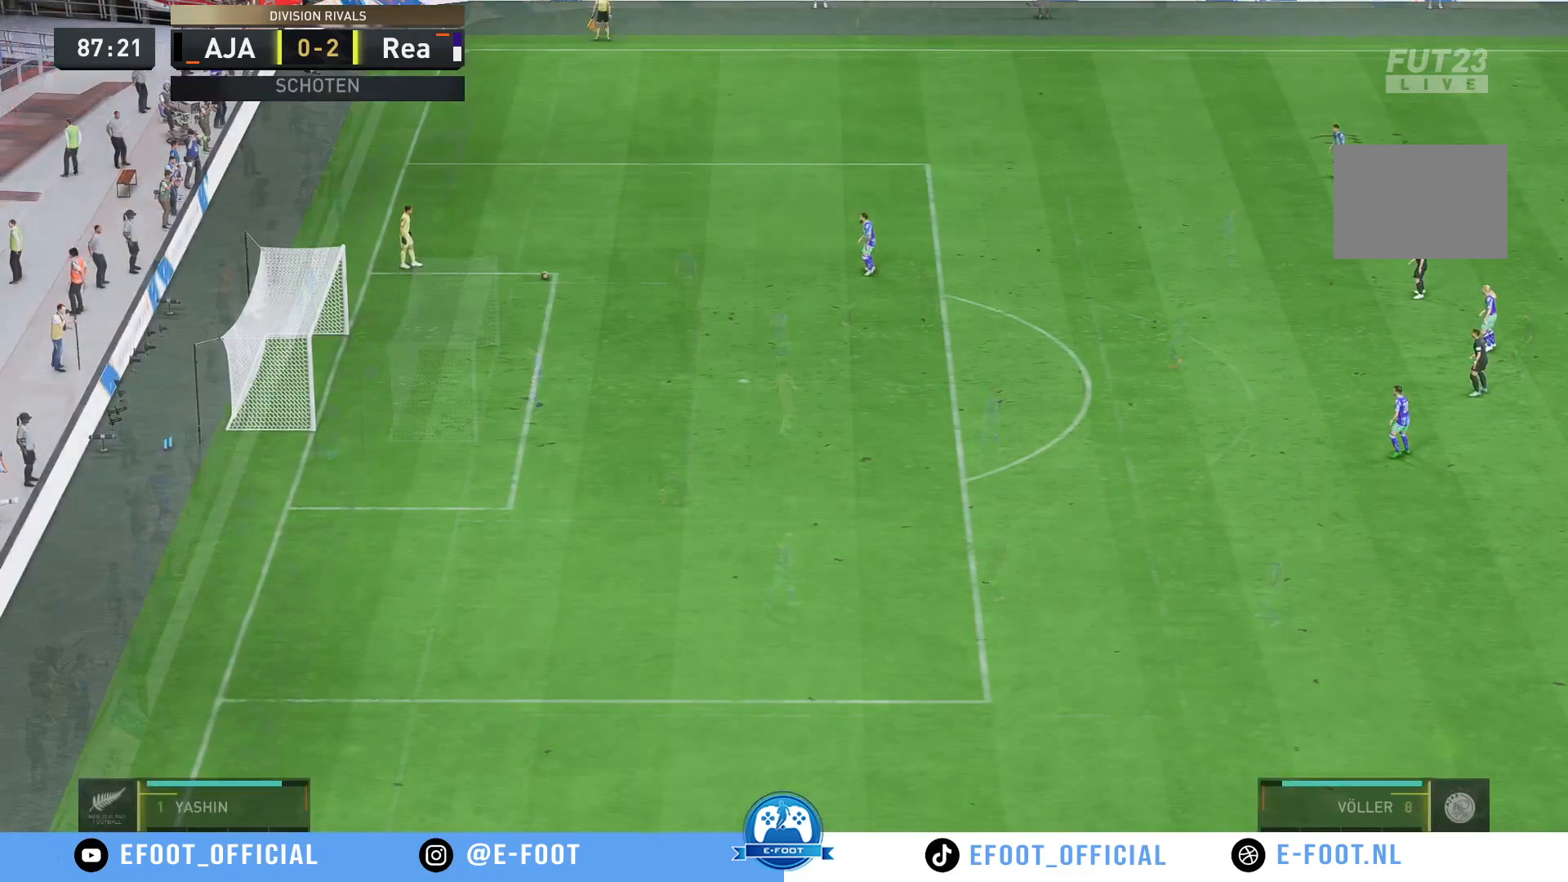
Gameplay with a controller (Xbox layout); each line is a JSON object with the inputs held at the frame after it. "events" lists button and stick changes between this image and that frame as [ms after this image, input, new state], when the widget could be followed in between. Not read: L3 R3.
{"buttons": ["R2"], "left_stick": "left", "right_stick": "center", "events": [[433, "R2", "down"], [433, "left_stick", "left"]]}
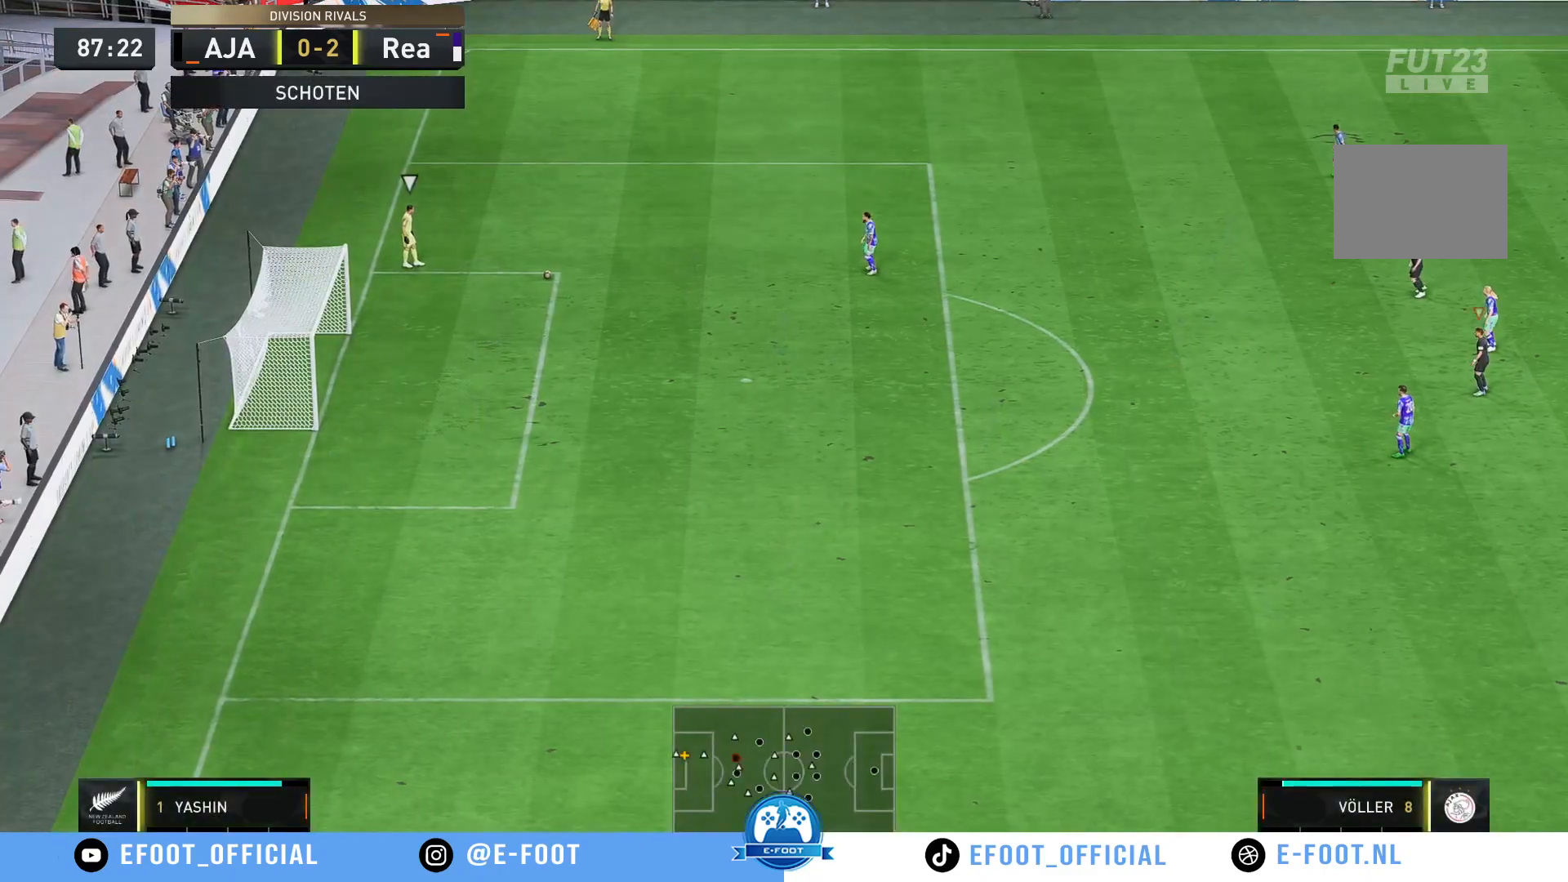
{"buttons": ["R2"], "left_stick": "left", "right_stick": "center", "events": []}
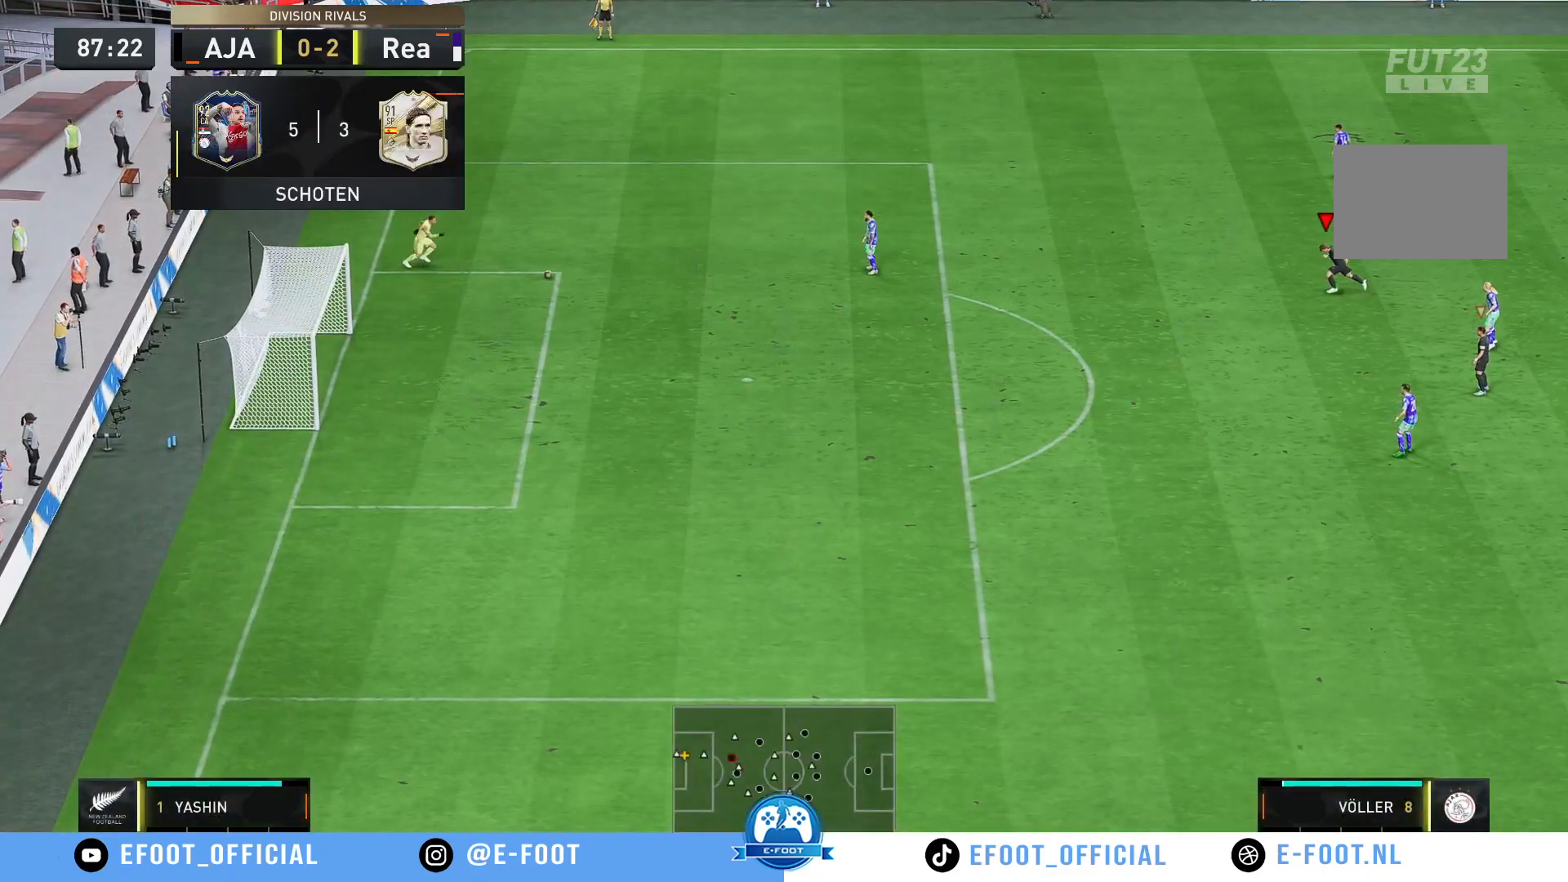
{"buttons": ["R2"], "left_stick": "left", "right_stick": "center", "events": []}
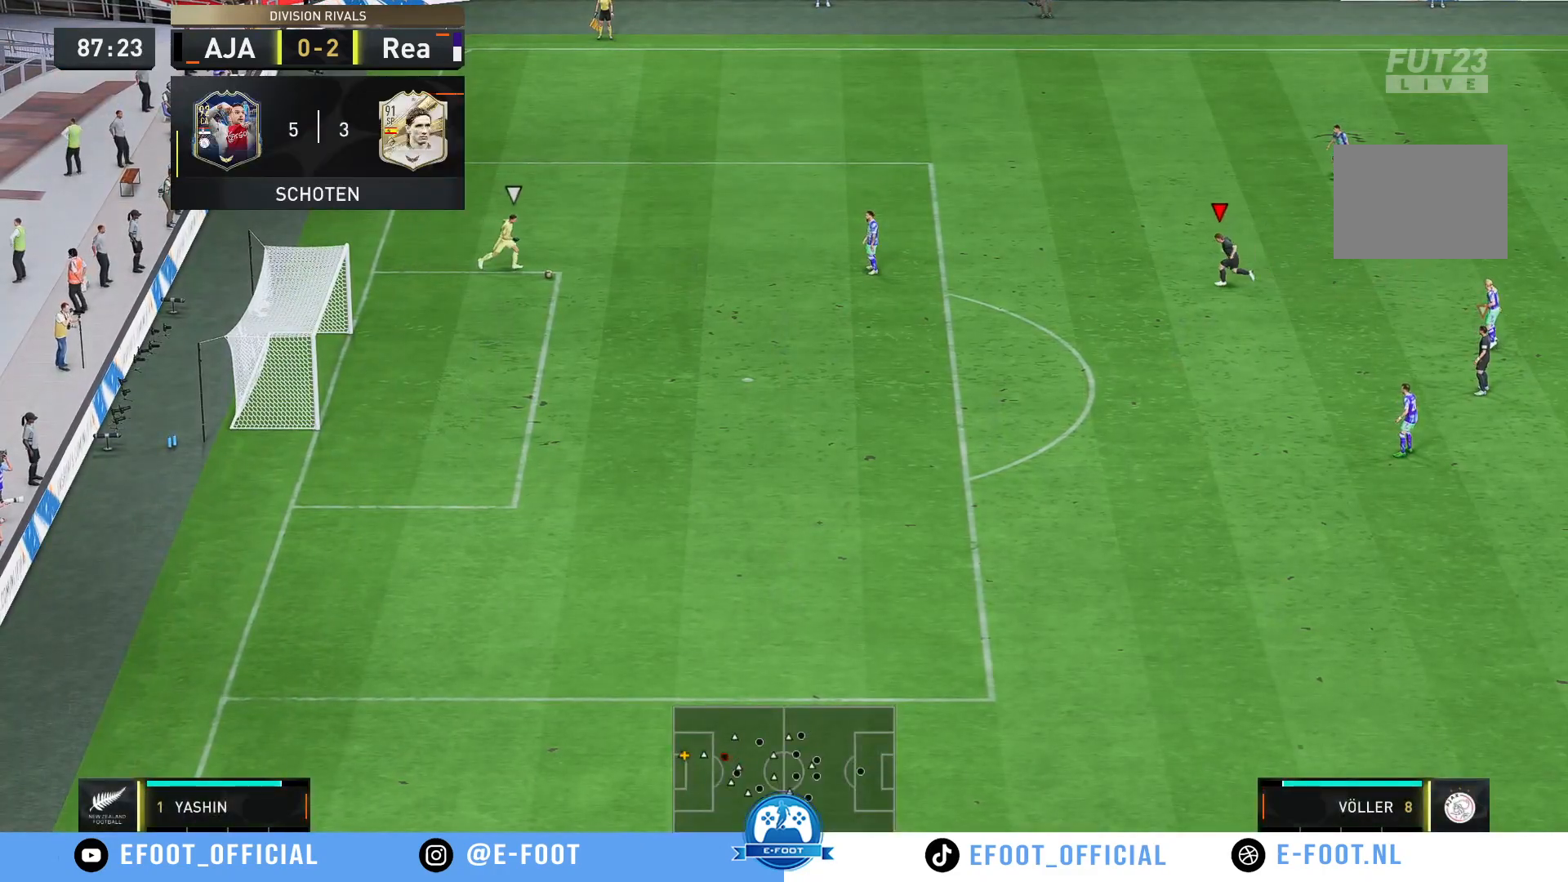
{"buttons": ["R2"], "left_stick": "center", "right_stick": "center", "events": [[50, "left_stick", "up-left"], [500, "left_stick", "center"]]}
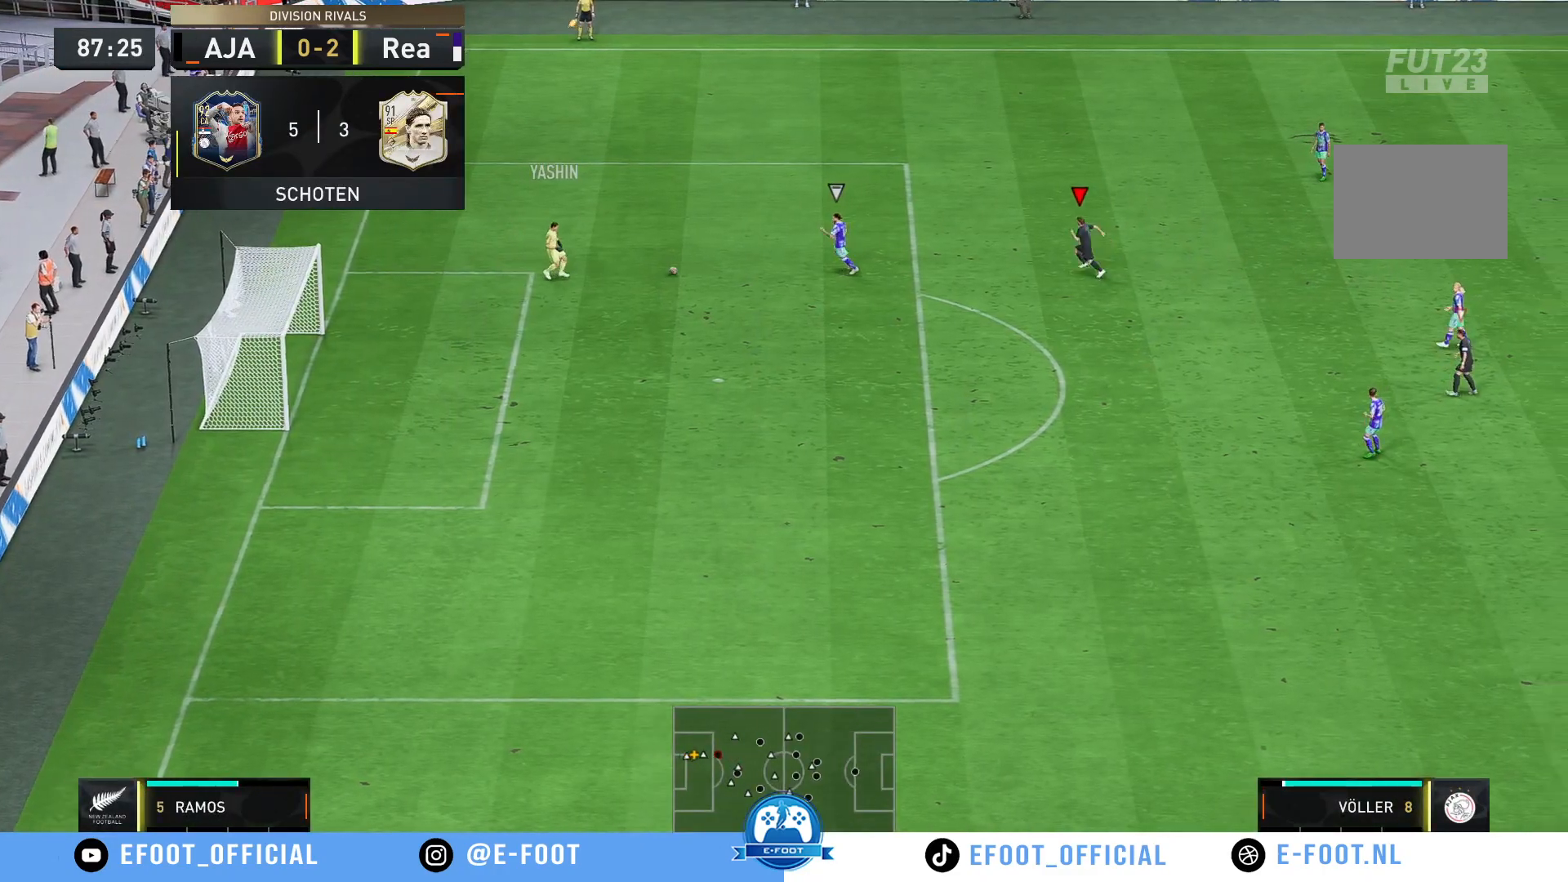
{"buttons": [], "left_stick": "up-left", "right_stick": "center", "events": [[17, "R2", "up"], [50, "left_stick", "up-right"], [250, "left_stick", "up"], [500, "left_stick", "up-left"]]}
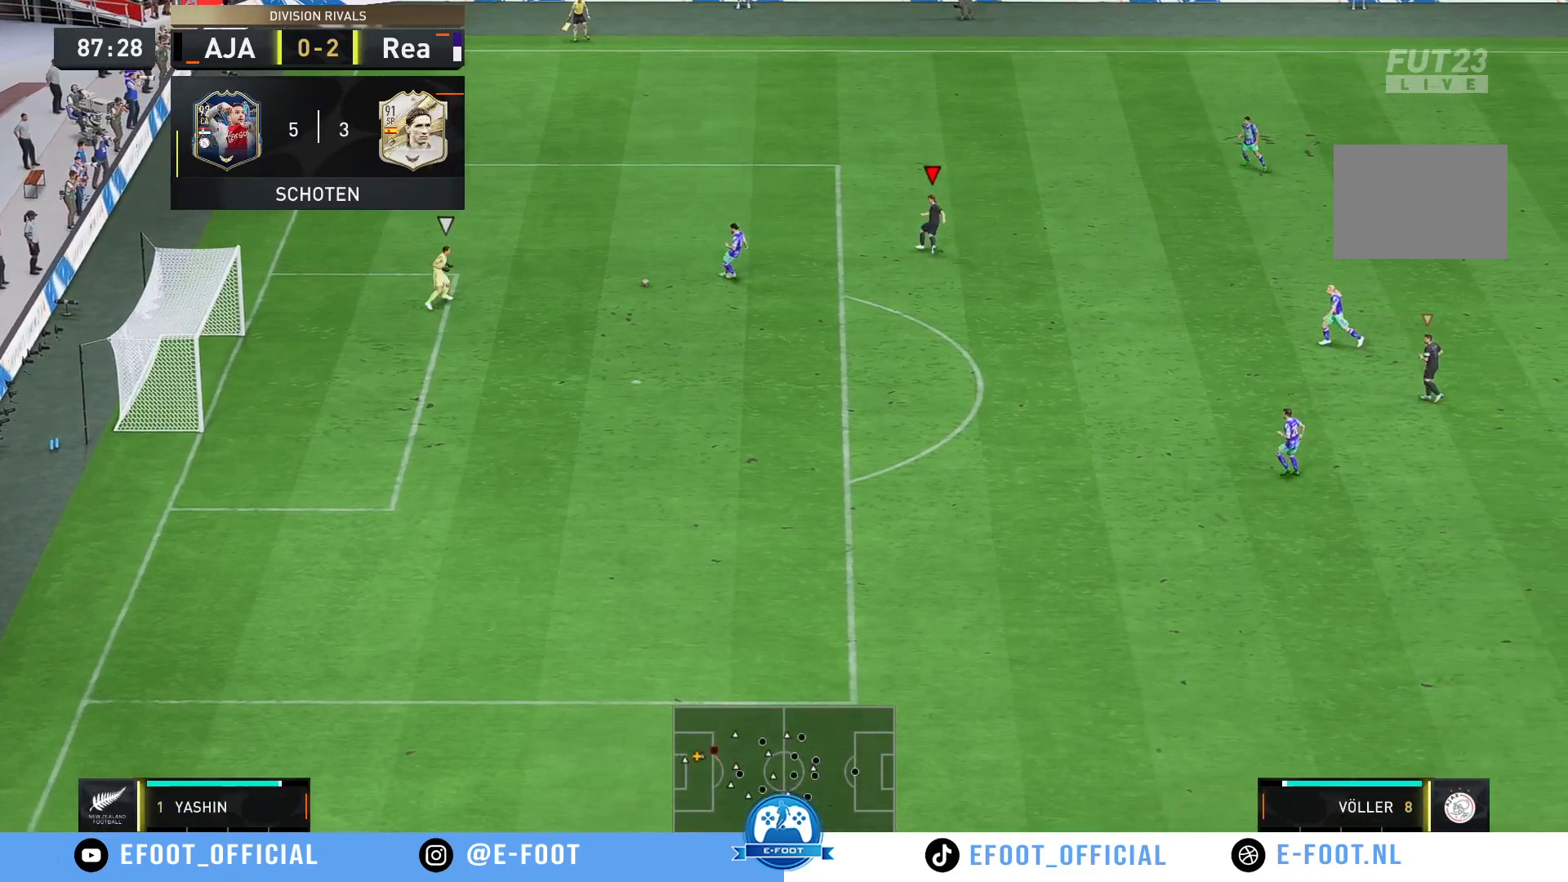
{"buttons": ["R2"], "left_stick": "down", "right_stick": "center", "events": [[167, "left_stick", "down-left"], [283, "left_stick", "down"], [417, "R2", "down"]]}
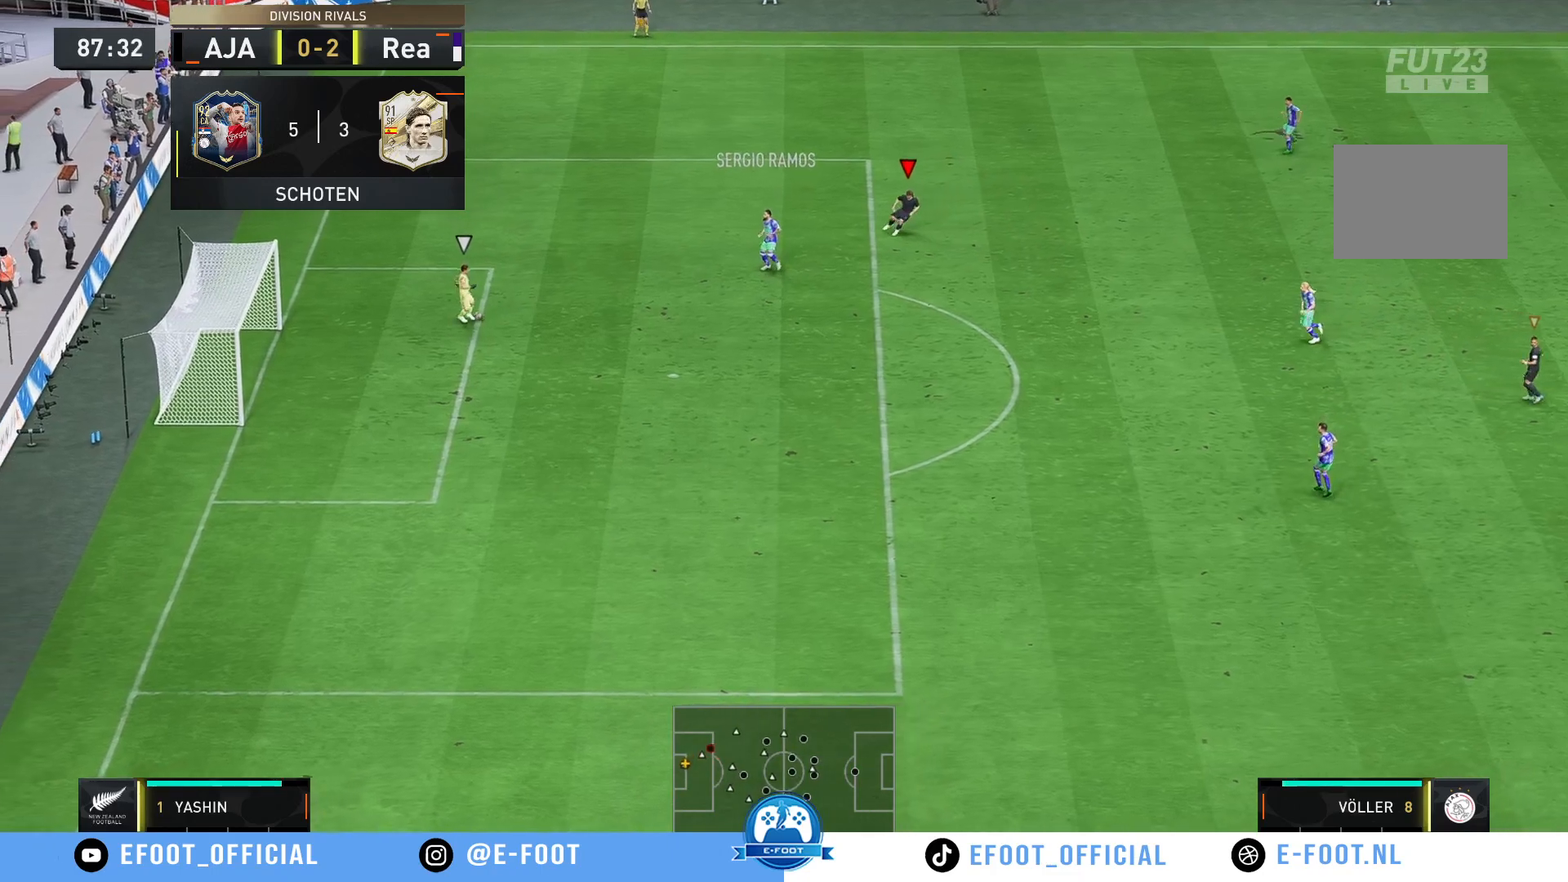
{"buttons": ["R2"], "left_stick": "down-left", "right_stick": "center", "events": [[417, "left_stick", "down-left"]]}
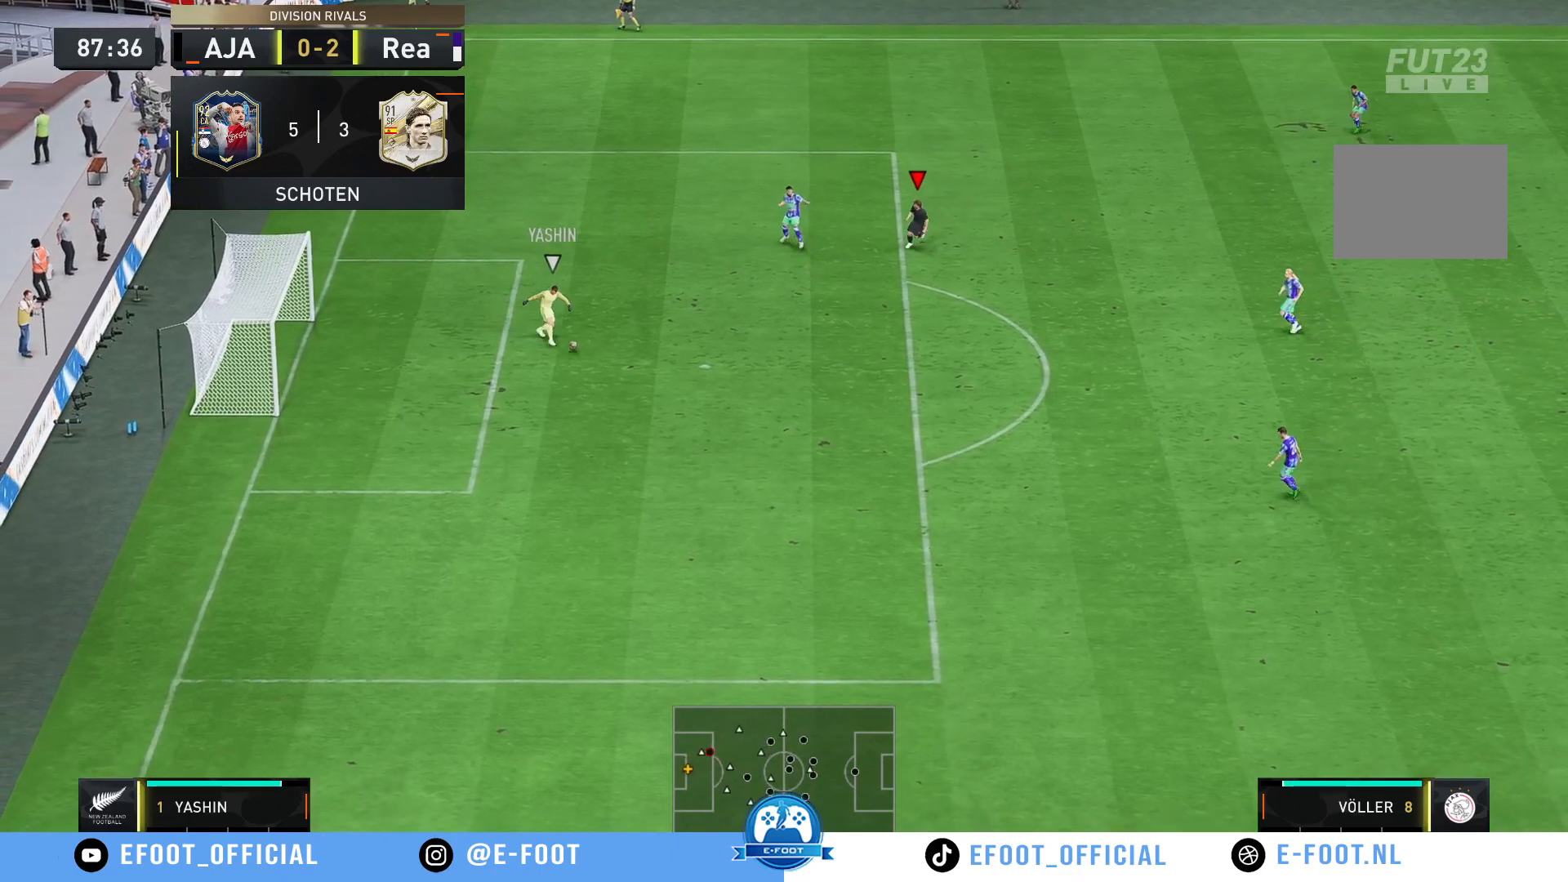
{"buttons": ["R2"], "left_stick": "down-left", "right_stick": "center", "events": [[33, "R2", "up"], [117, "R2", "down"]]}
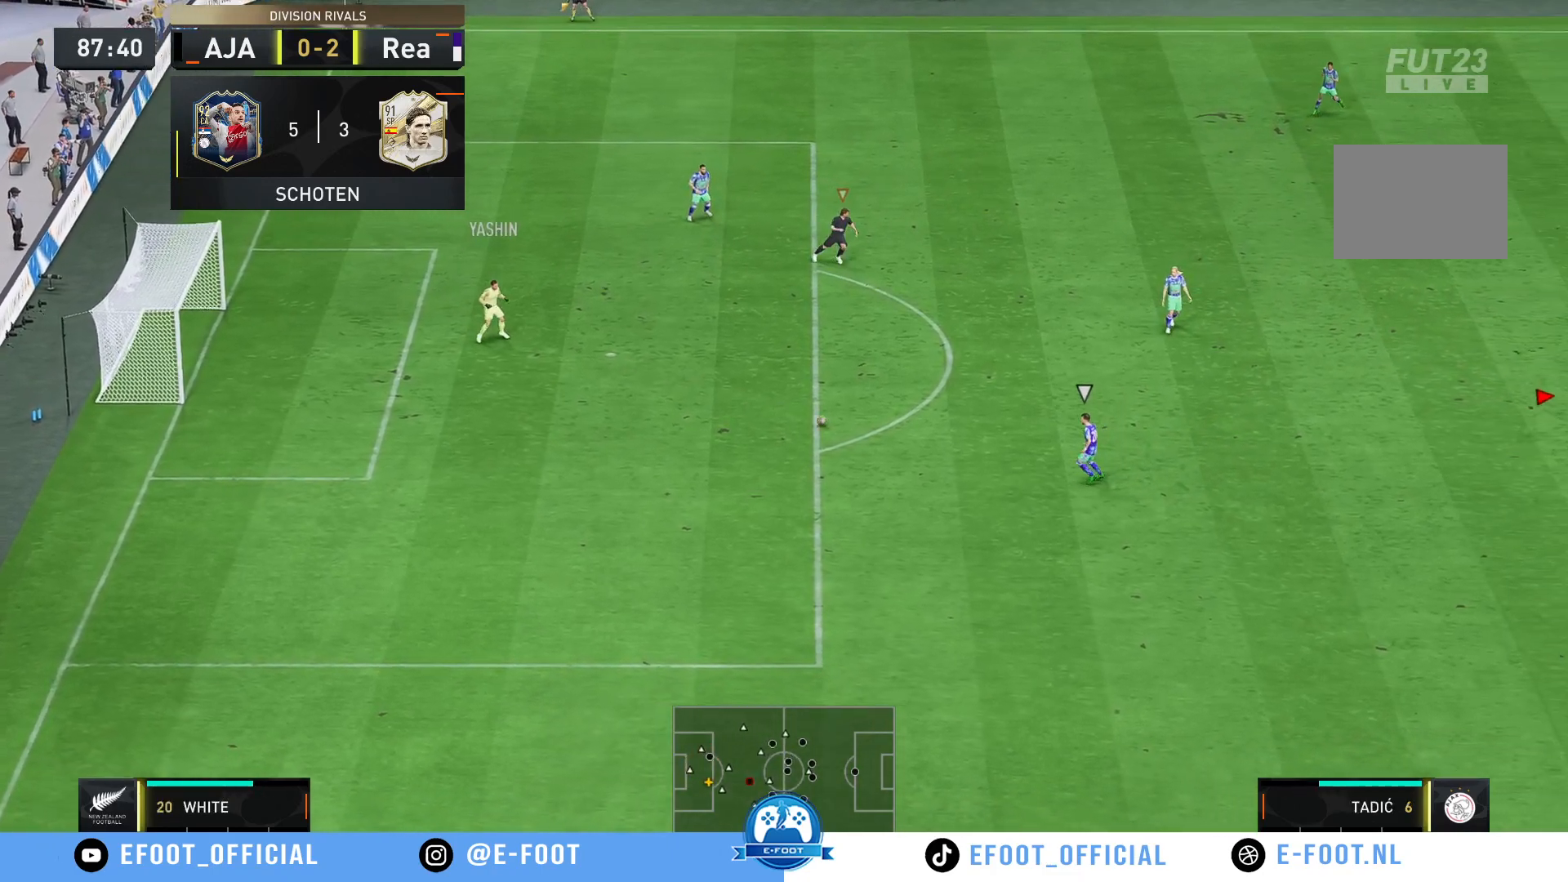
{"buttons": ["R2"], "left_stick": "up-left", "right_stick": "center", "events": [[250, "left_stick", "left"], [383, "left_stick", "up-left"]]}
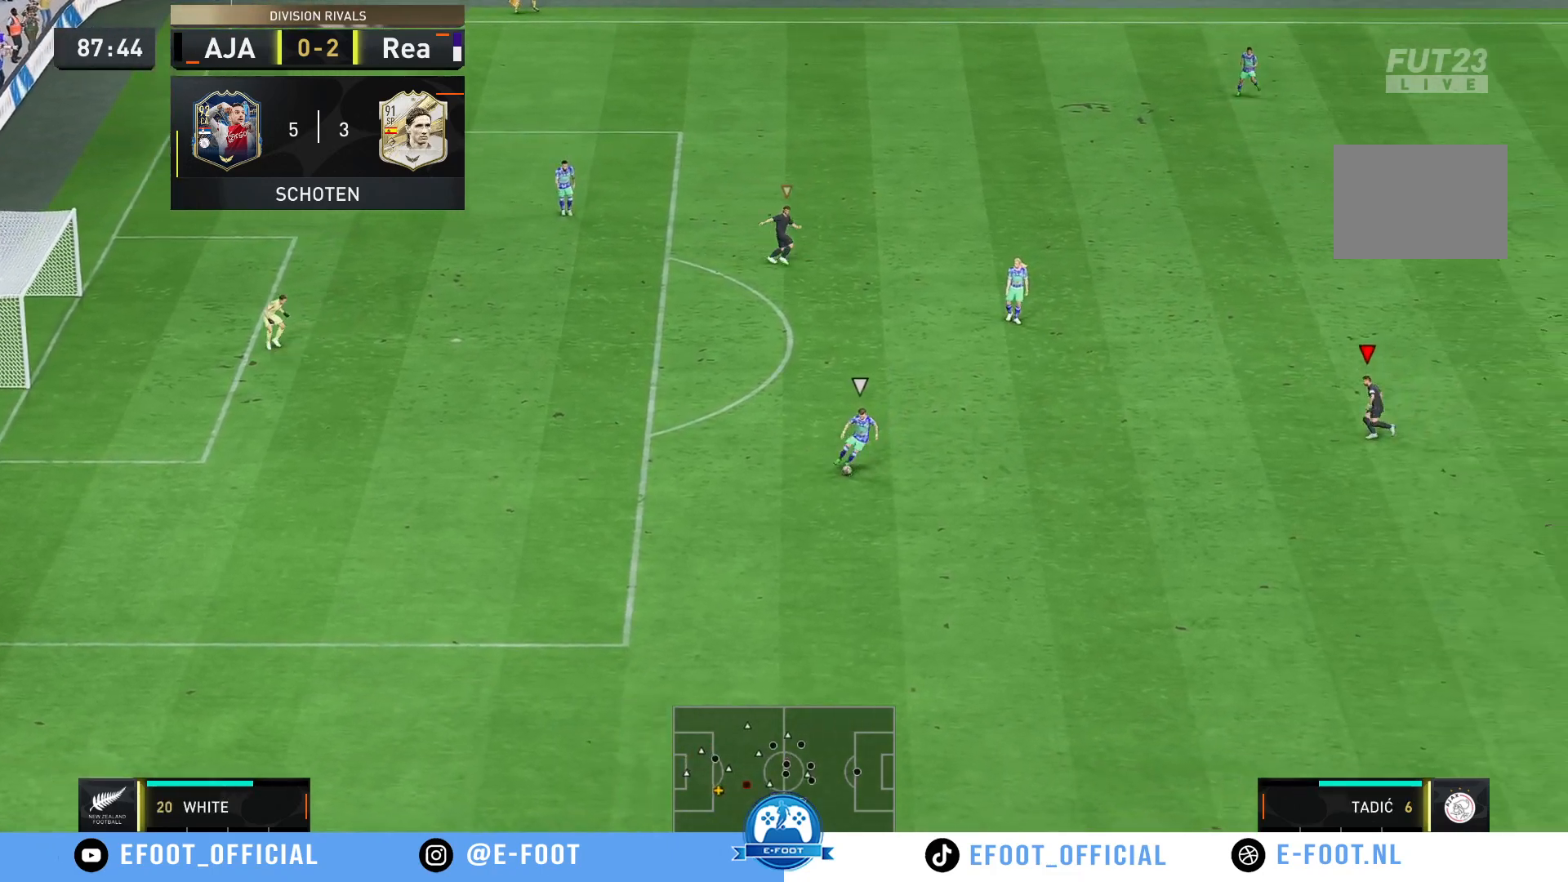
{"buttons": ["R2"], "left_stick": "up-left", "right_stick": "center", "events": []}
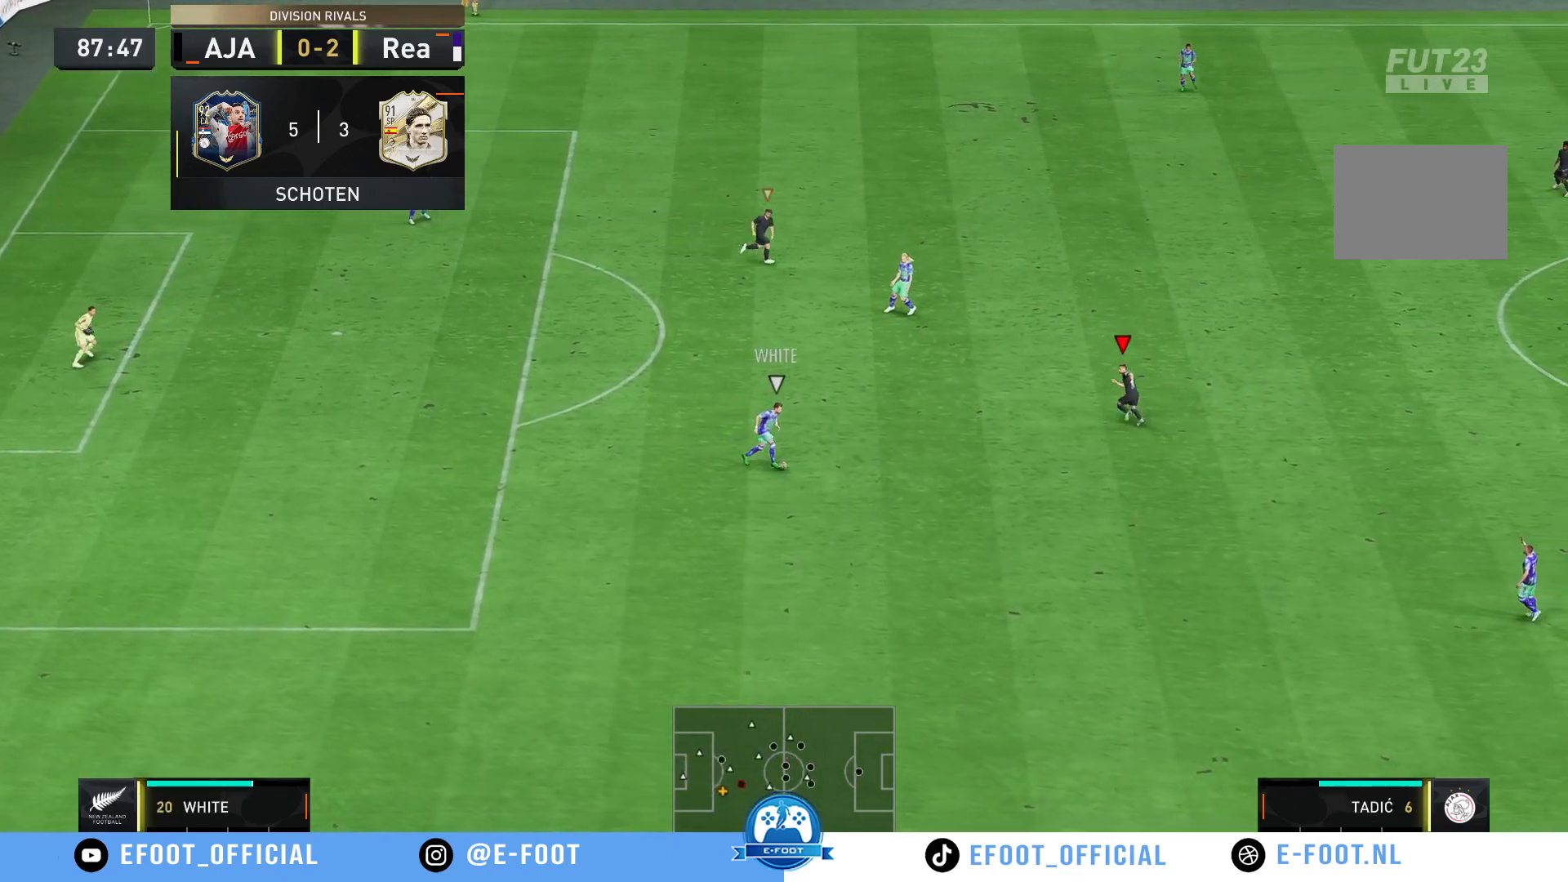
{"buttons": [], "left_stick": "down-right", "right_stick": "center", "events": [[83, "left_stick", "center"], [100, "R2", "up"], [150, "left_stick", "down-right"]]}
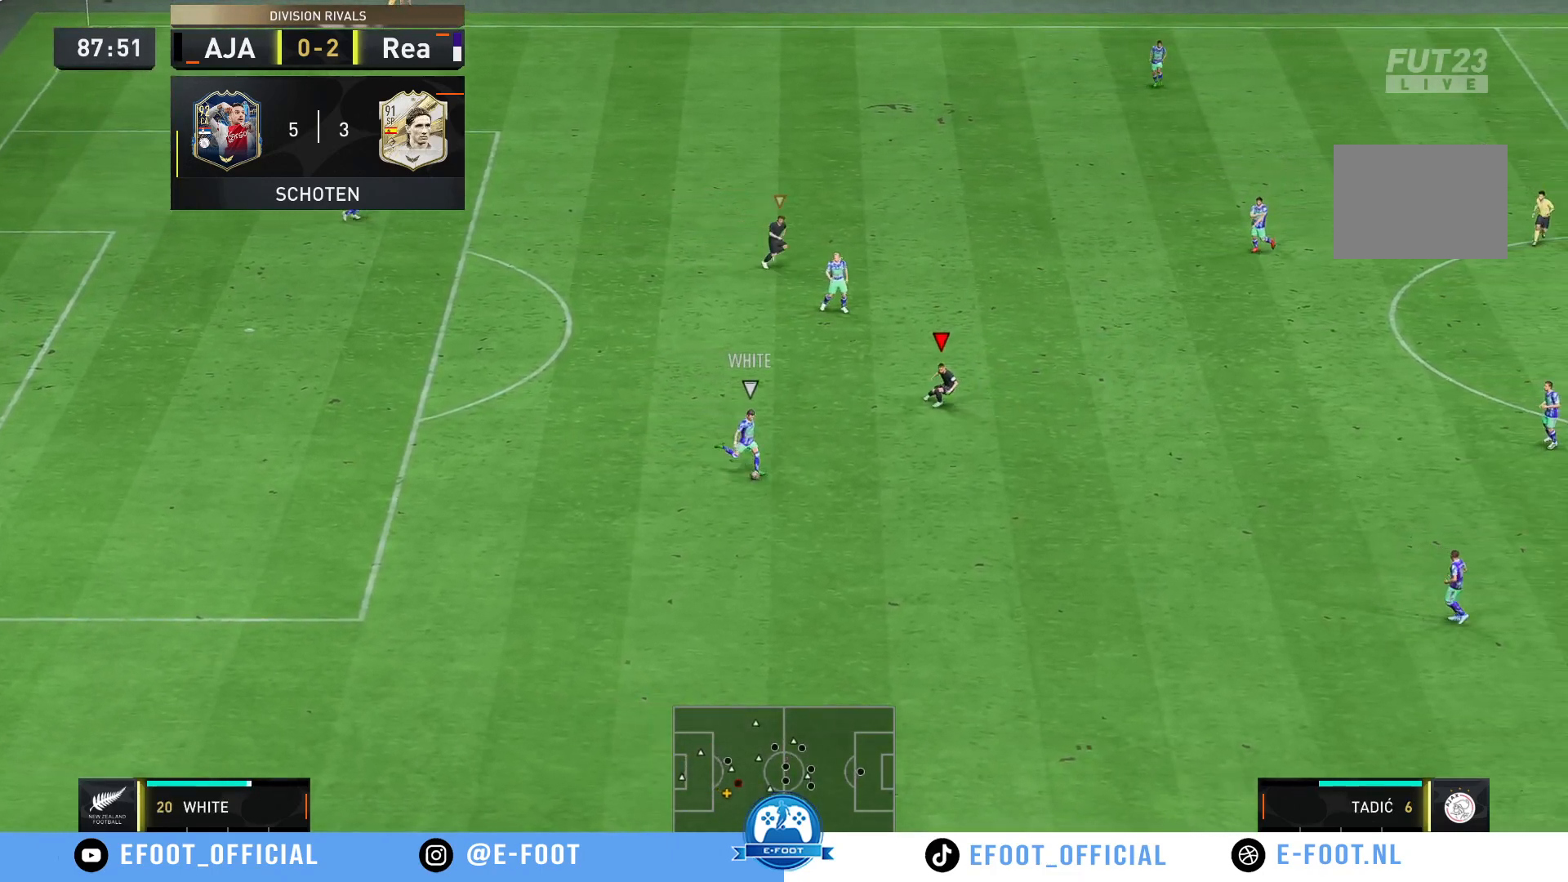
{"buttons": ["R2"], "left_stick": "down-right", "right_stick": "center", "events": [[500, "R2", "down"]]}
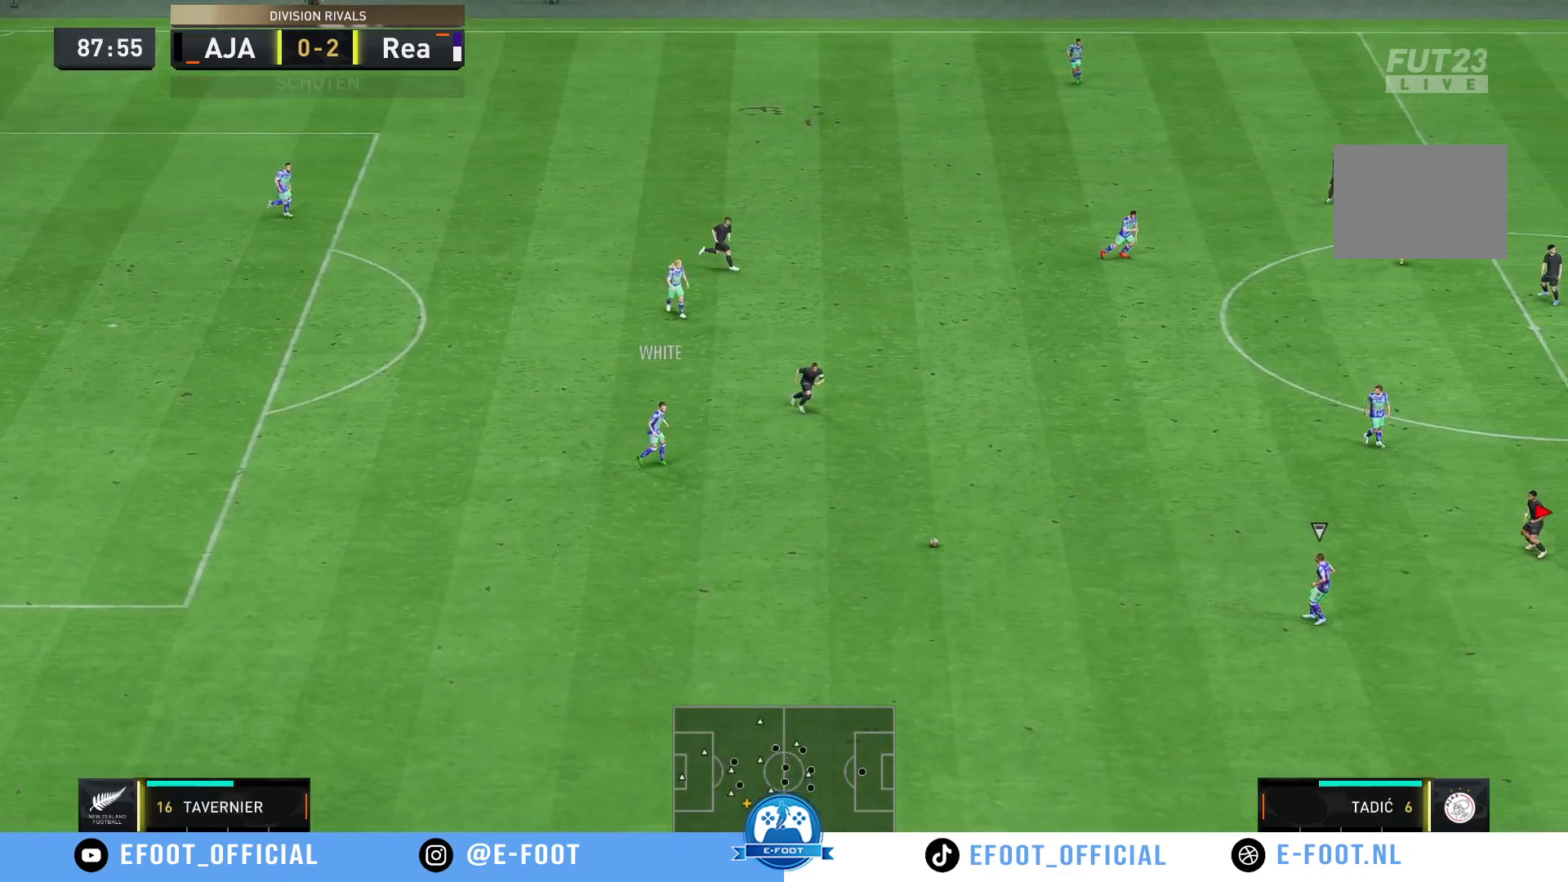
{"buttons": ["R2"], "left_stick": "down-left", "right_stick": "center", "events": [[50, "left_stick", "down"], [300, "left_stick", "down-left"]]}
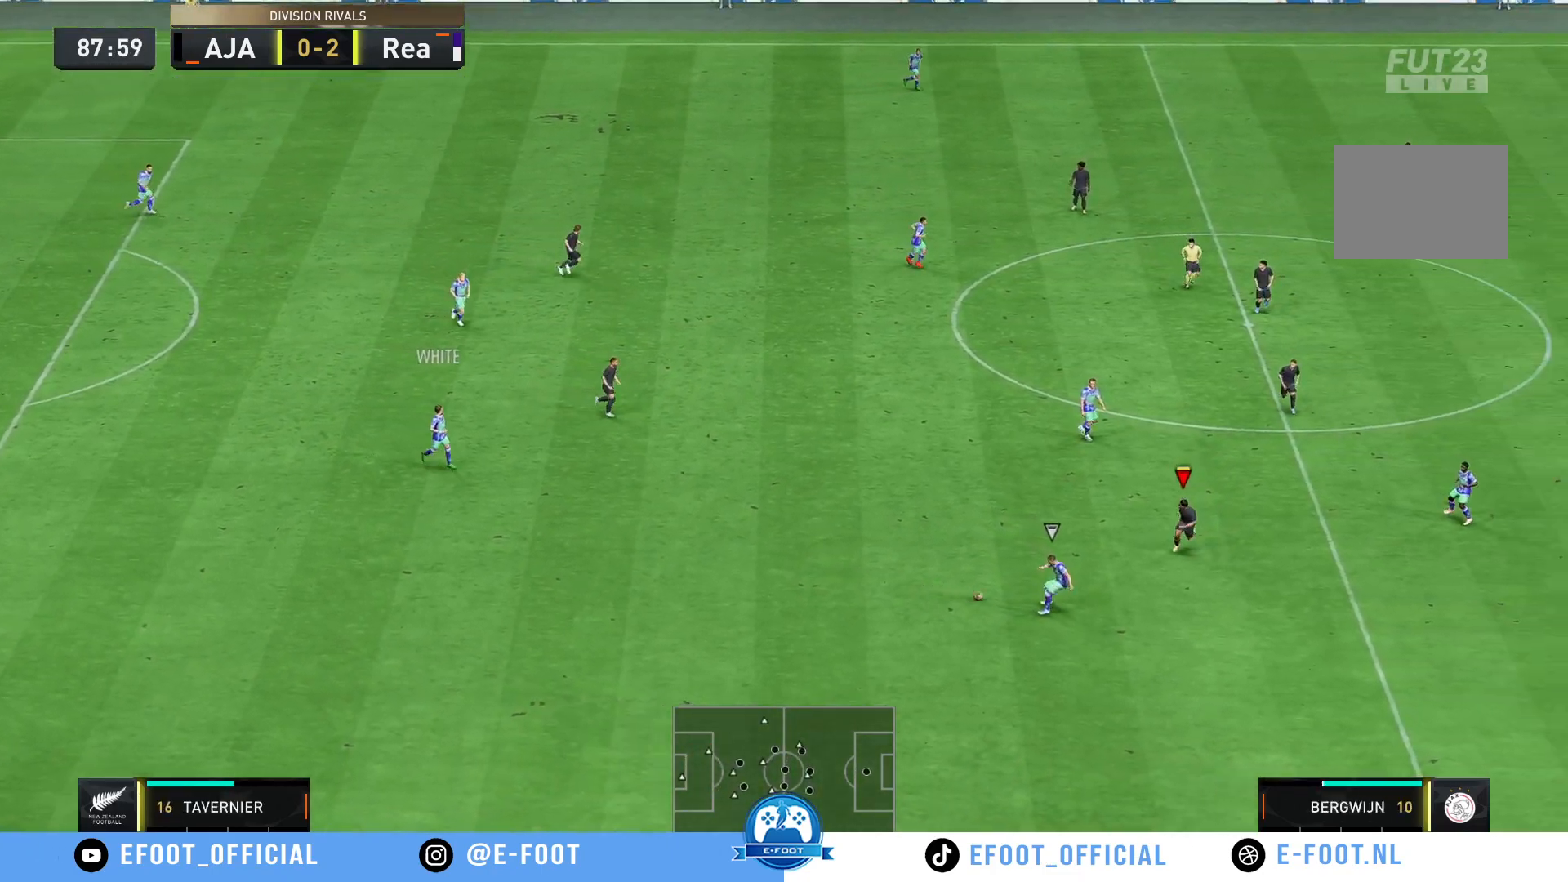
{"buttons": [], "left_stick": "down-left", "right_stick": "center", "events": [[33, "left_stick", "down"], [233, "left_stick", "down-left"], [350, "R2", "up"], [400, "left_stick", "left"], [500, "left_stick", "down-left"]]}
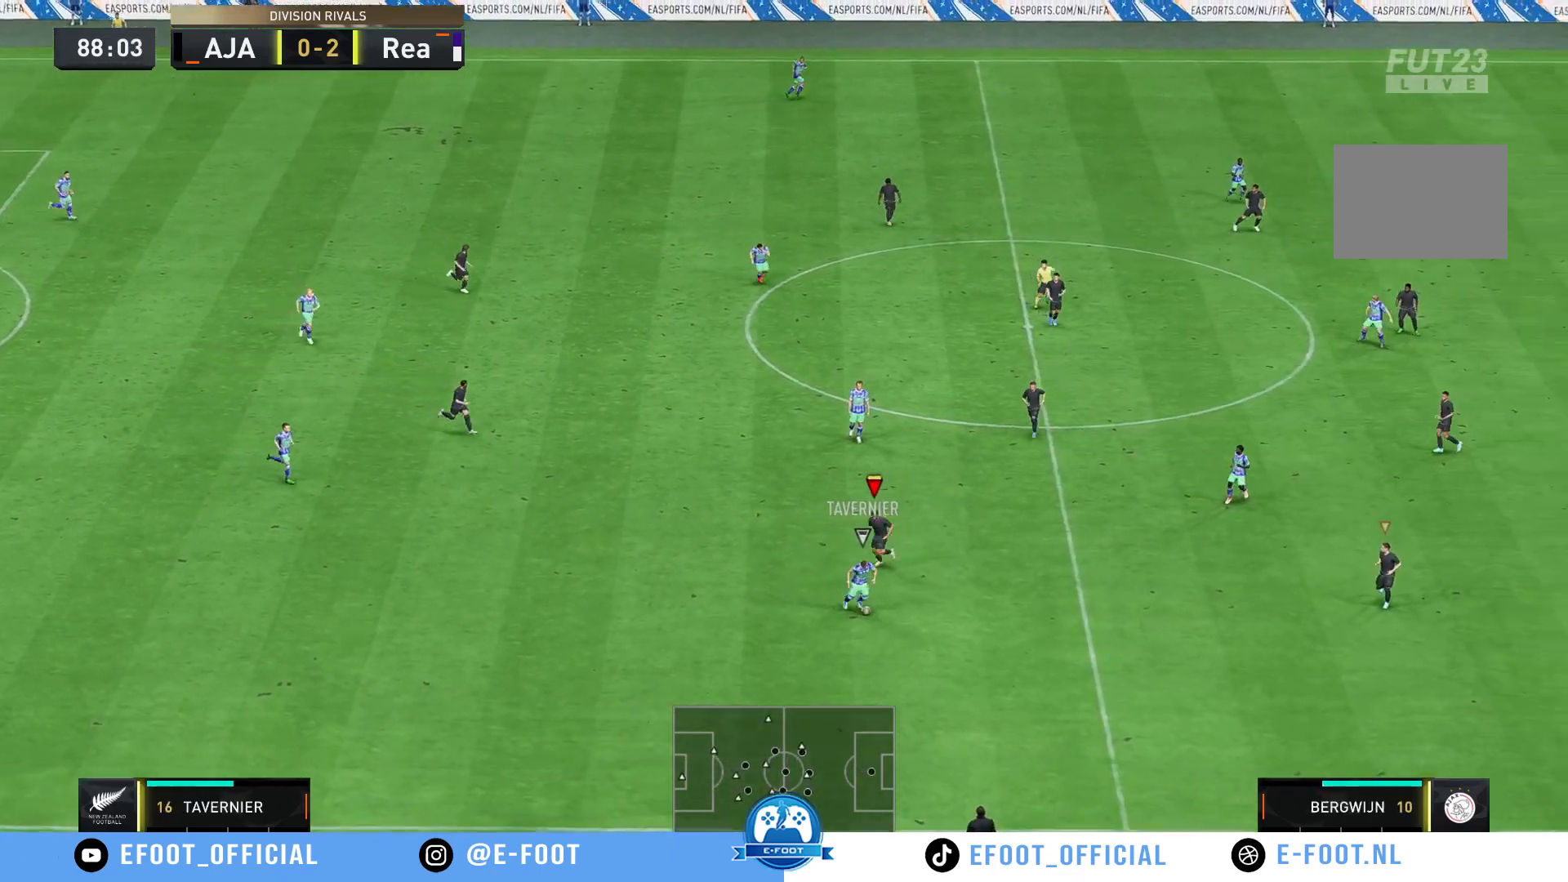
{"buttons": [], "left_stick": "down-right", "right_stick": "center", "events": [[17, "left_stick", "down-right"]]}
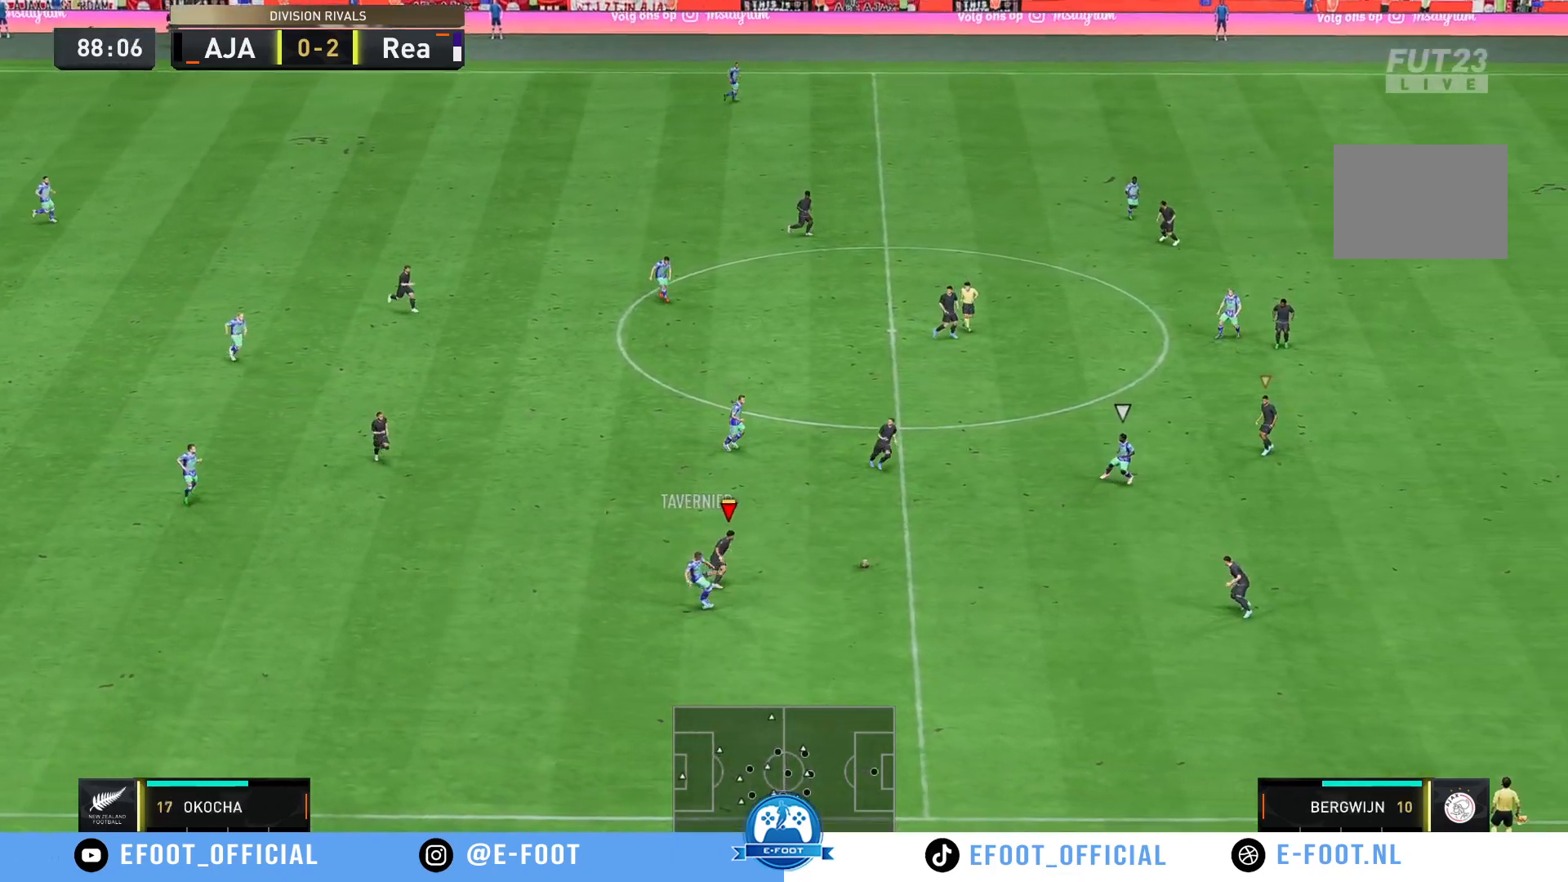
{"buttons": ["R2"], "left_stick": "down-left", "right_stick": "center", "events": [[17, "R2", "down"], [250, "left_stick", "down"], [317, "R2", "up"], [450, "left_stick", "down-left"], [467, "R2", "down"]]}
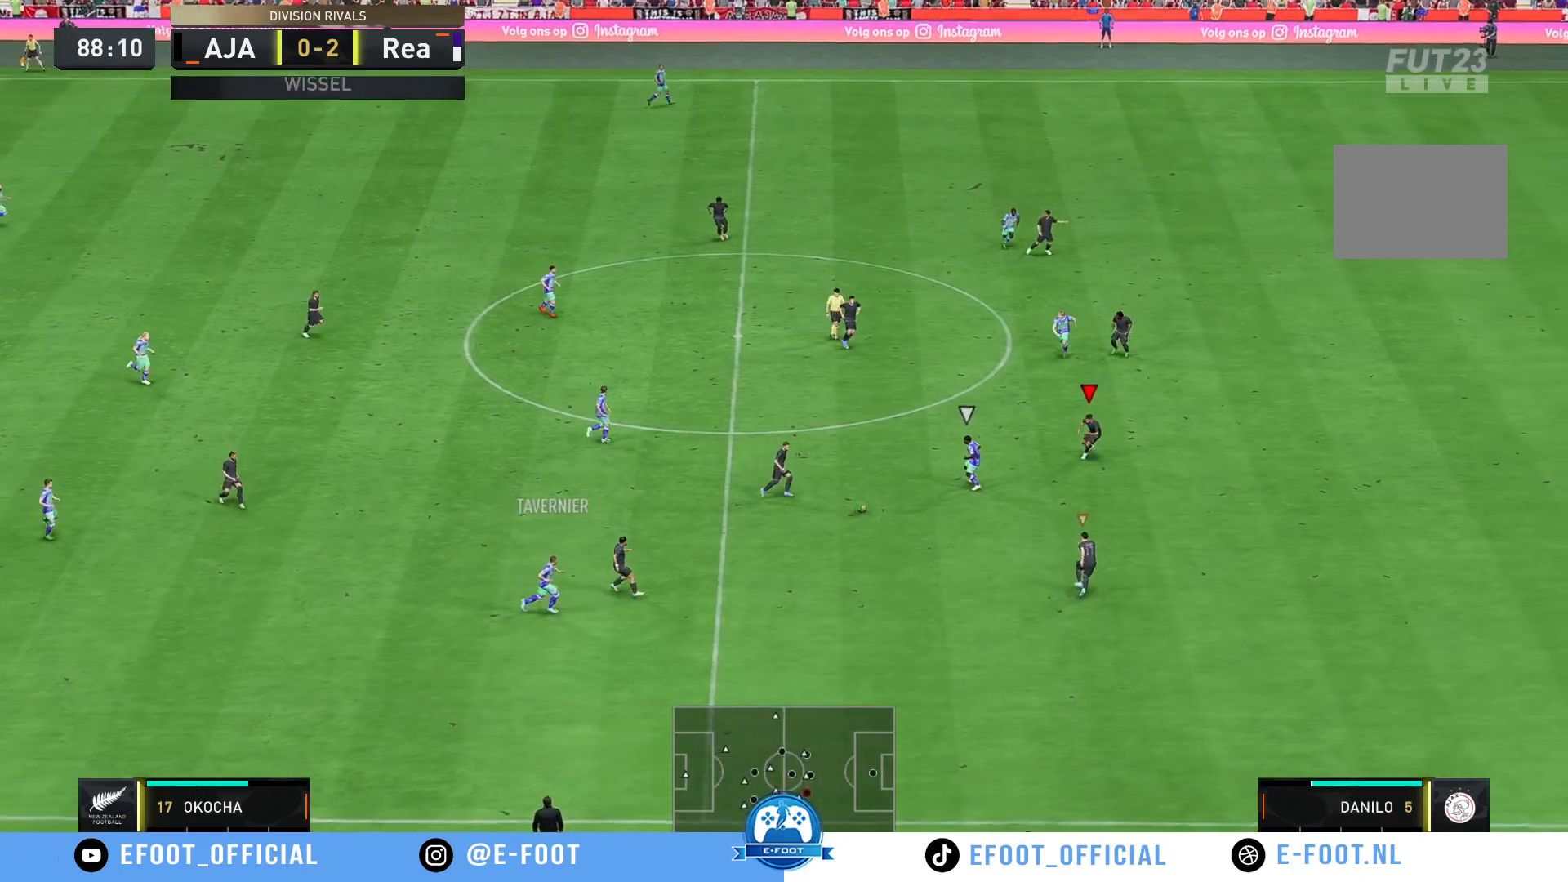
{"buttons": ["R2"], "left_stick": "left", "right_stick": "center", "events": [[183, "left_stick", "left"]]}
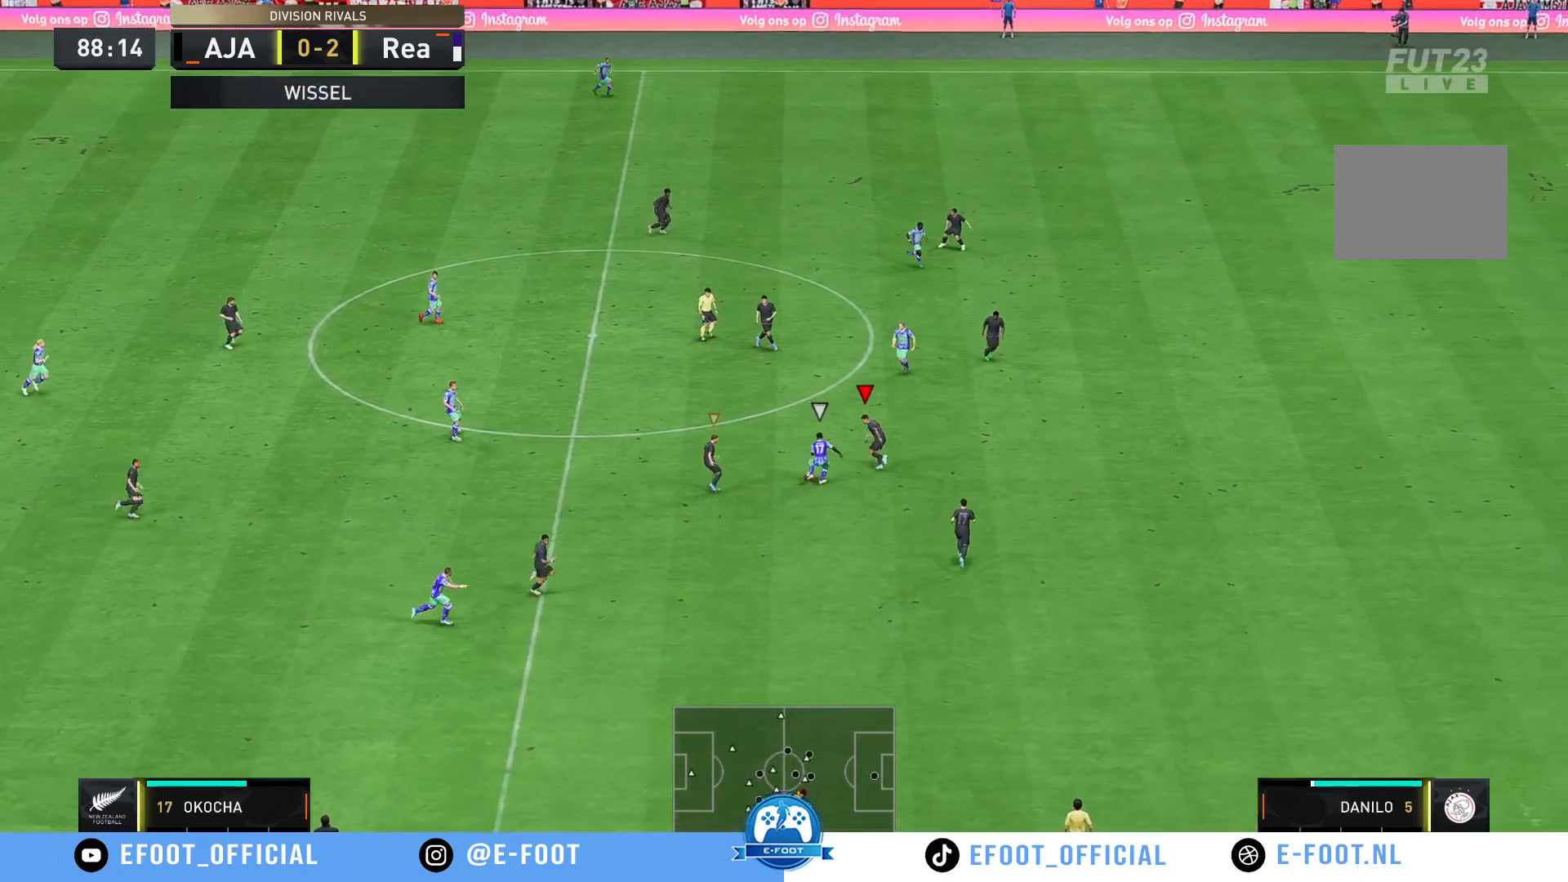
{"buttons": [], "left_stick": "left", "right_stick": "center", "events": [[67, "B", "down"], [233, "B", "up"], [283, "left_stick", "down"], [300, "R2", "up"], [417, "left_stick", "left"]]}
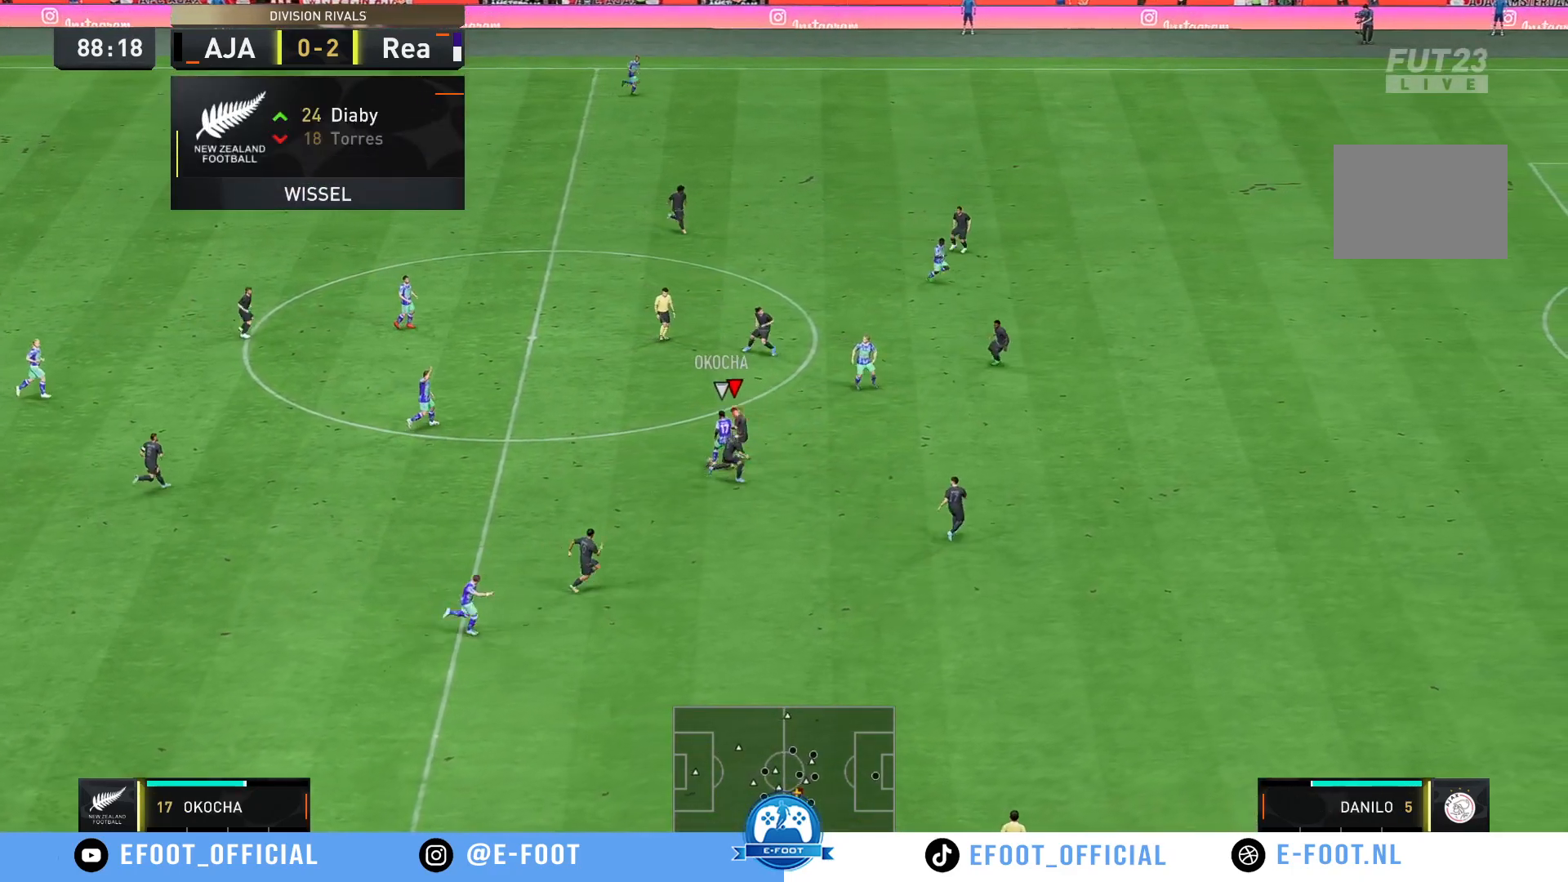
{"buttons": ["R2"], "left_stick": "left", "right_stick": "center", "events": [[167, "R2", "down"]]}
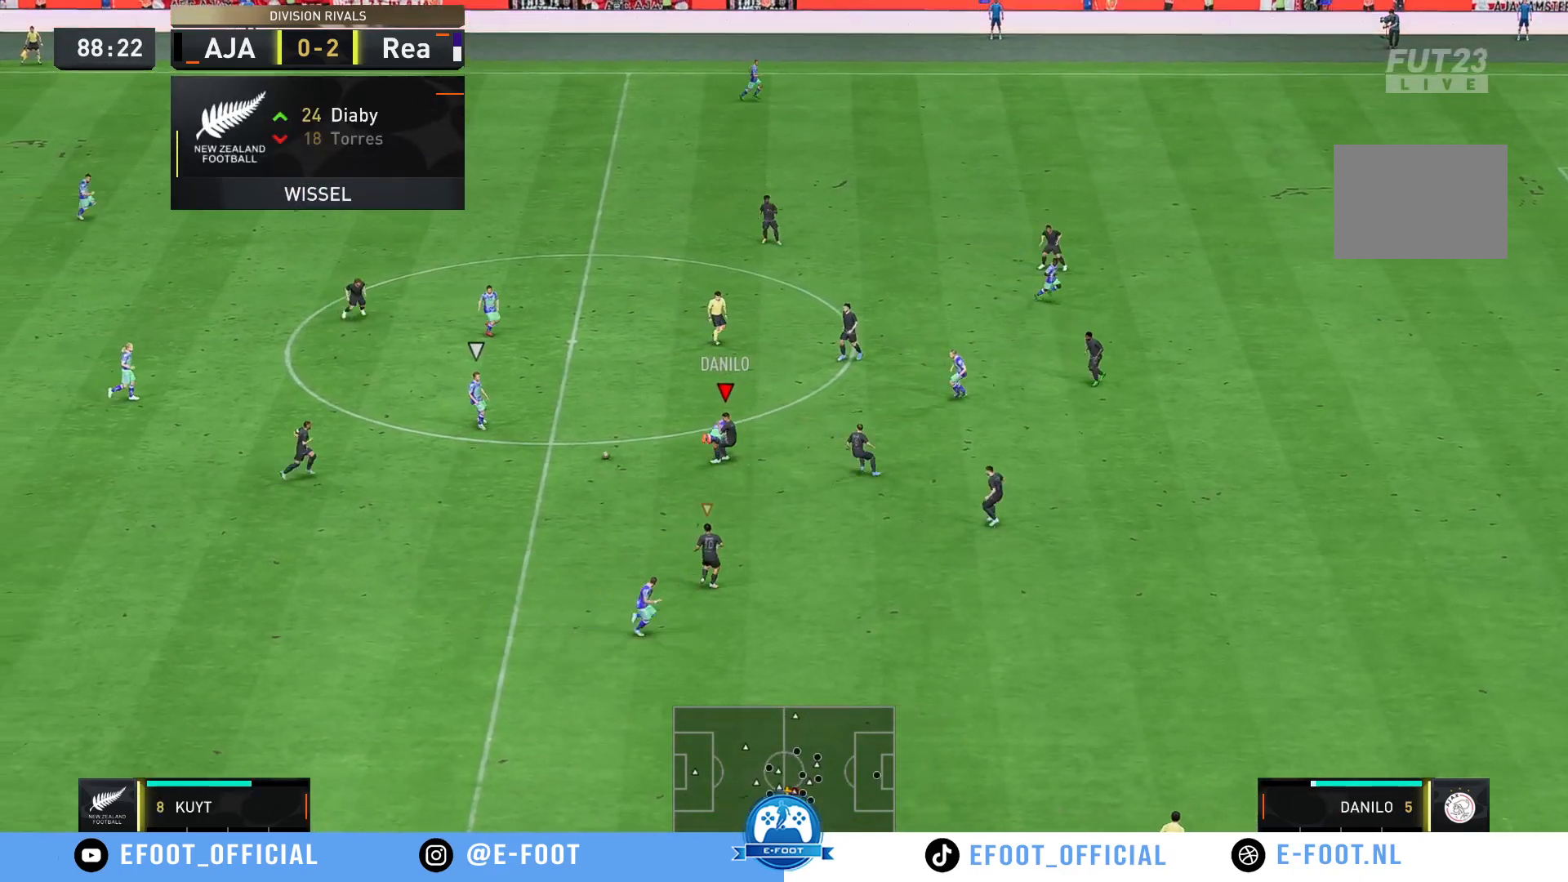
{"buttons": ["R2"], "left_stick": "up-left", "right_stick": "center", "events": [[67, "left_stick", "down-left"], [333, "left_stick", "up-left"]]}
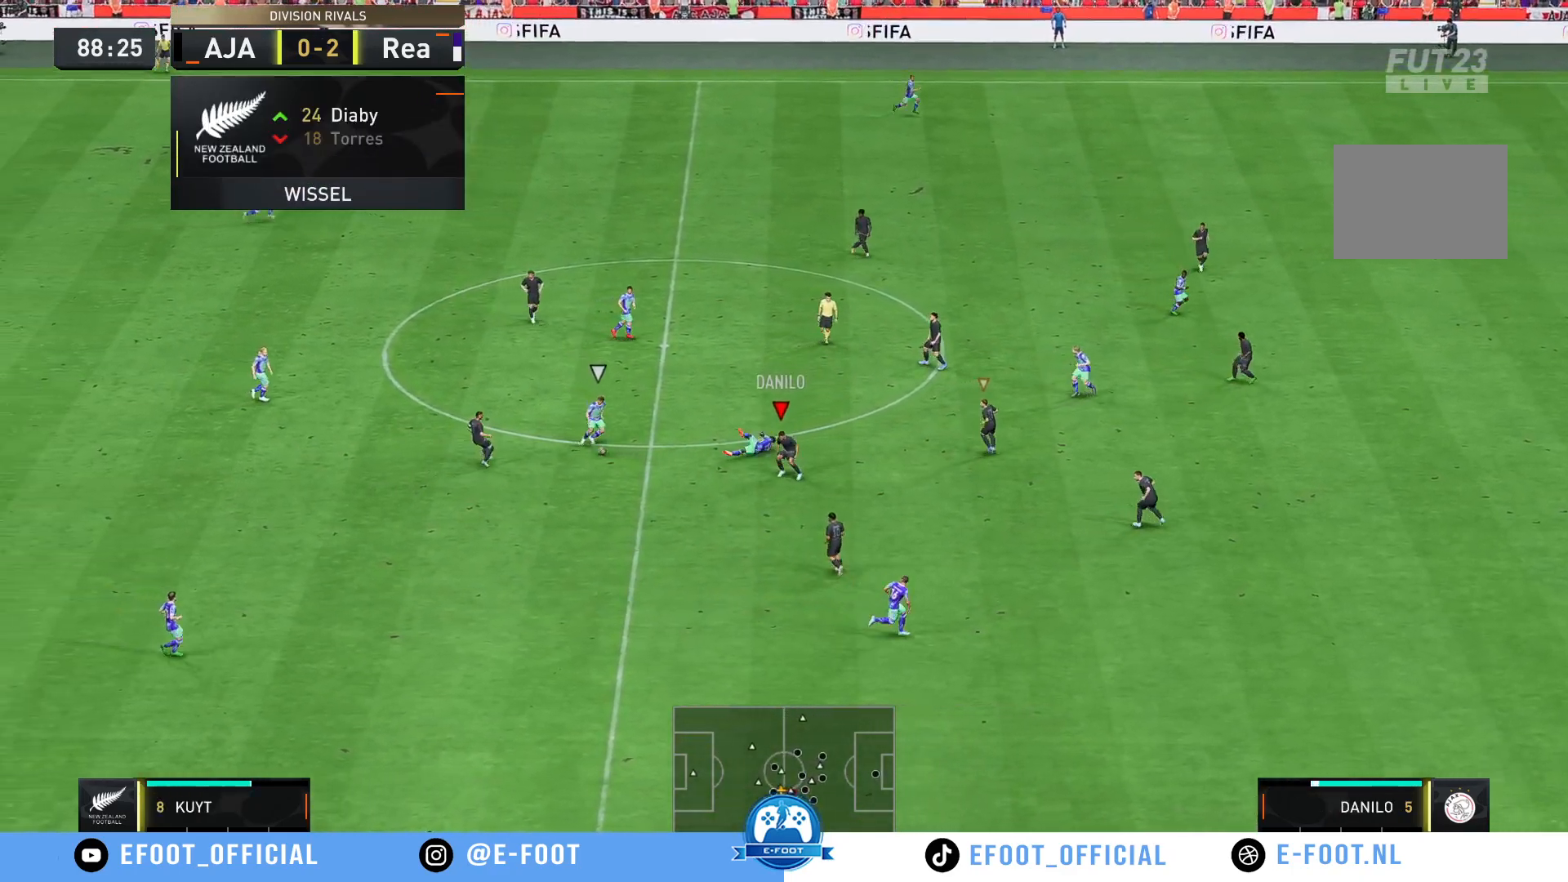
{"buttons": ["R2"], "left_stick": "up-left", "right_stick": "center", "events": []}
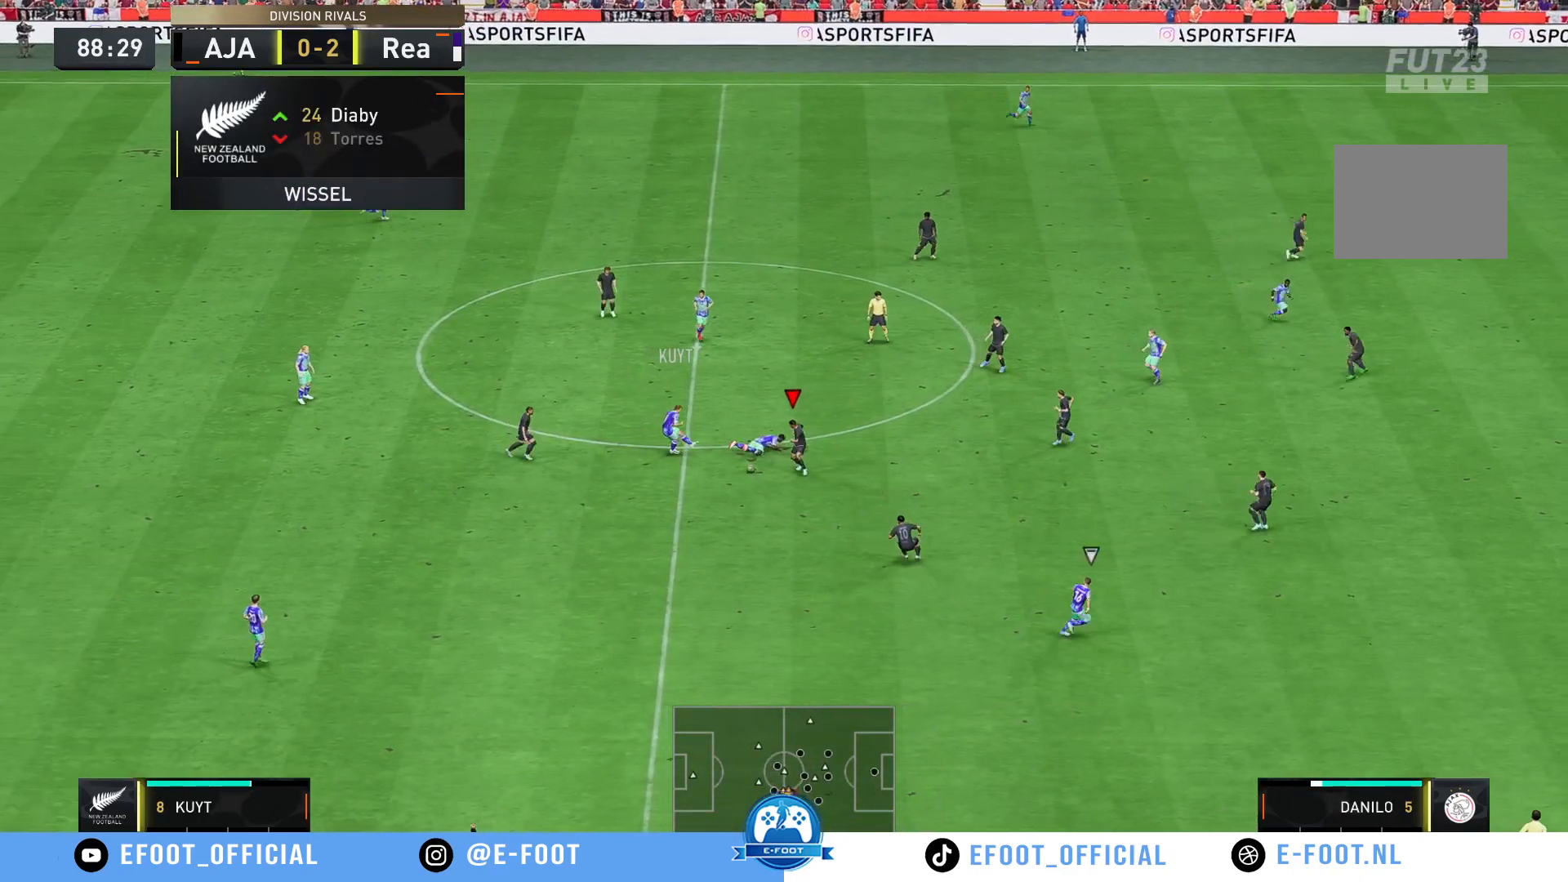
{"buttons": [], "left_stick": "down", "right_stick": "center", "events": [[217, "B", "down"], [317, "left_stick", "down"], [350, "B", "up"], [383, "L1", "down"], [400, "R2", "up"], [500, "L1", "up"]]}
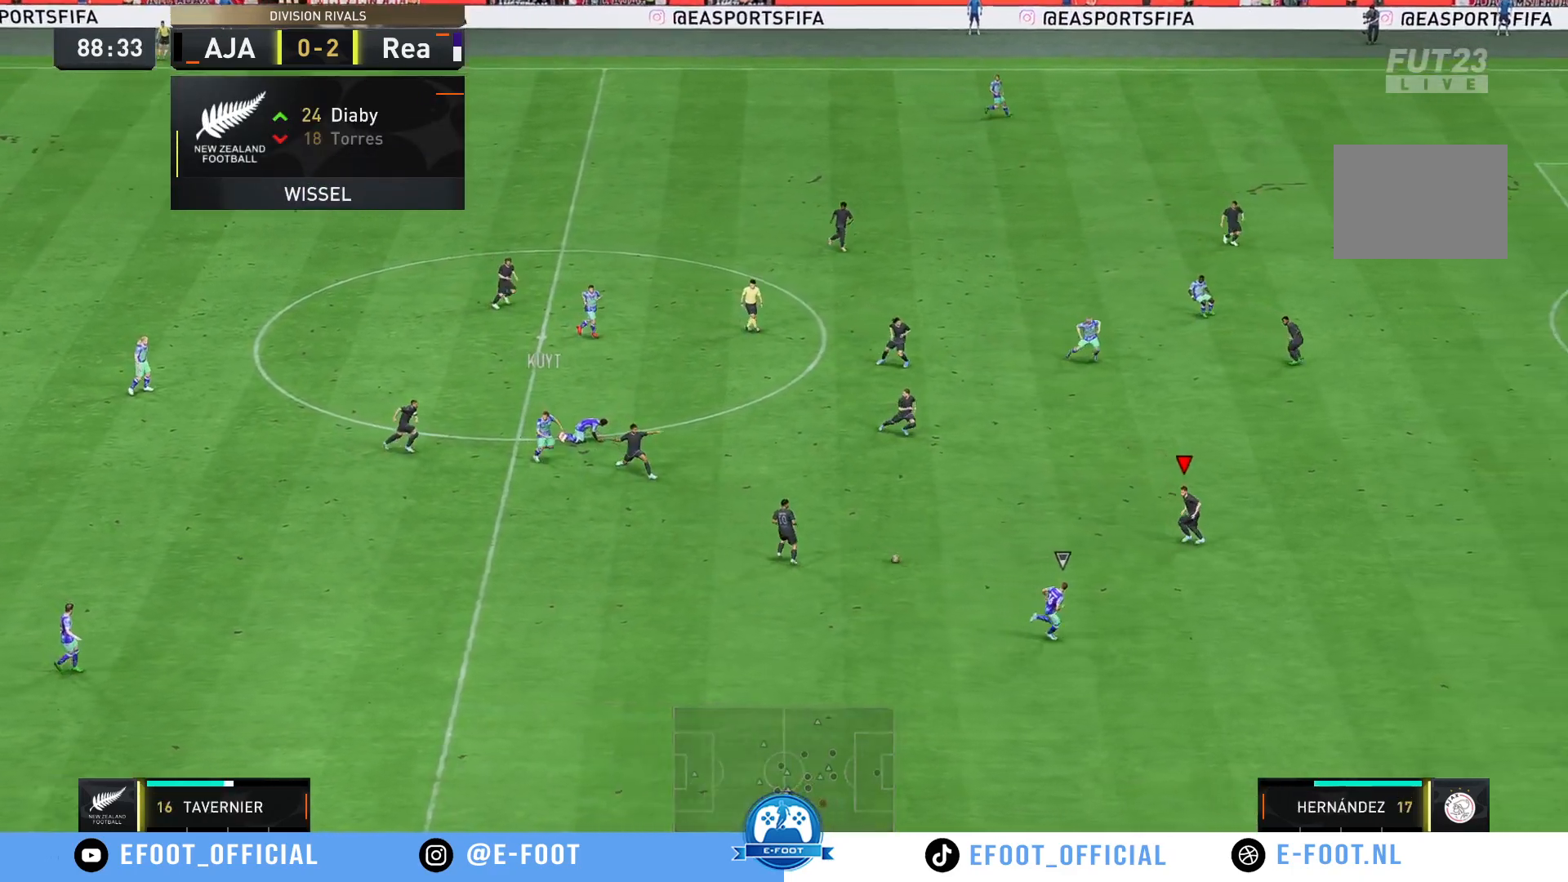
{"buttons": ["R2"], "left_stick": "down-right", "right_stick": "center", "events": [[50, "R2", "down"], [300, "left_stick", "down-right"]]}
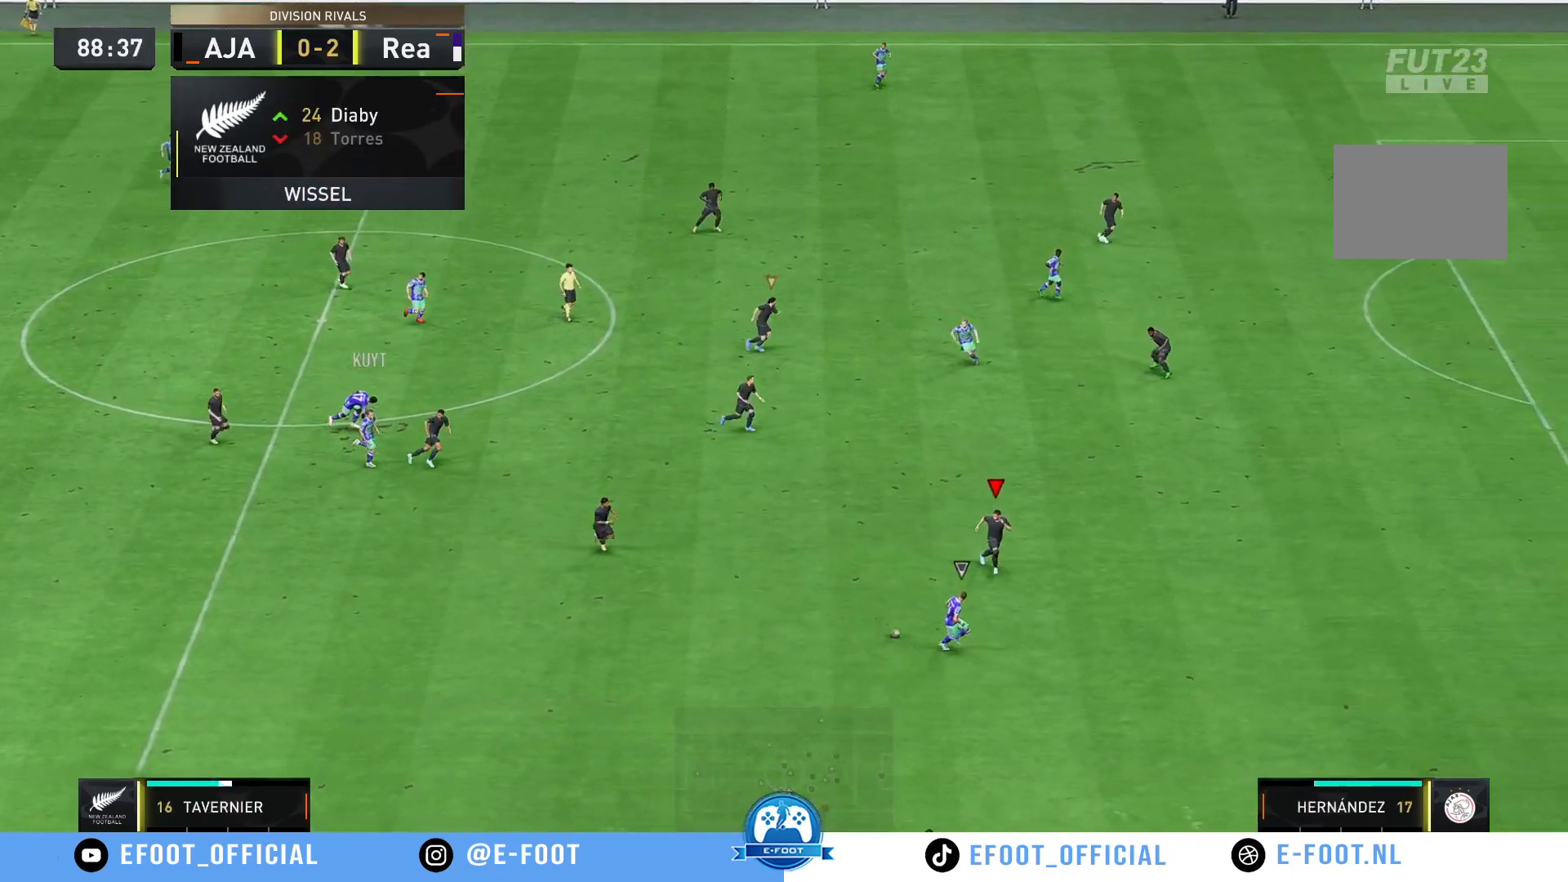
{"buttons": ["R2"], "left_stick": "down-right", "right_stick": "center", "events": []}